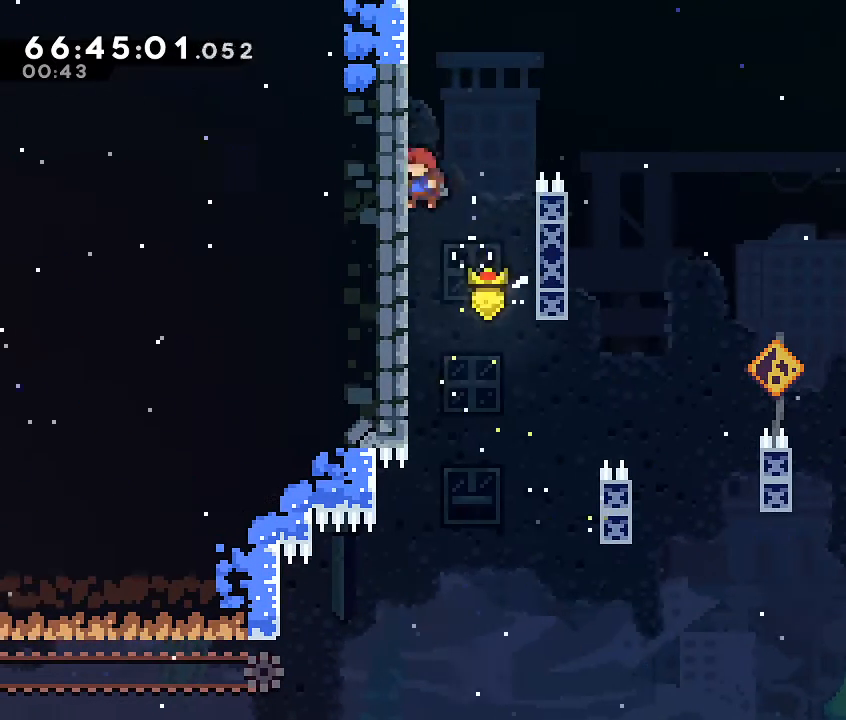
Gameplay with a controller (Nintendo layout); each line is a JSON object with the inputs held at the frame after it. "events" lists button and stick changes between this image and that frame as [ms after this image, input, new state], when the widget could be followed in between. Not read: L3 R3 right_stick.
{"buttons": ["A"], "left_stick": "up-right", "events": [[33, "left_stick", "up-right"], [100, "A", "down"]]}
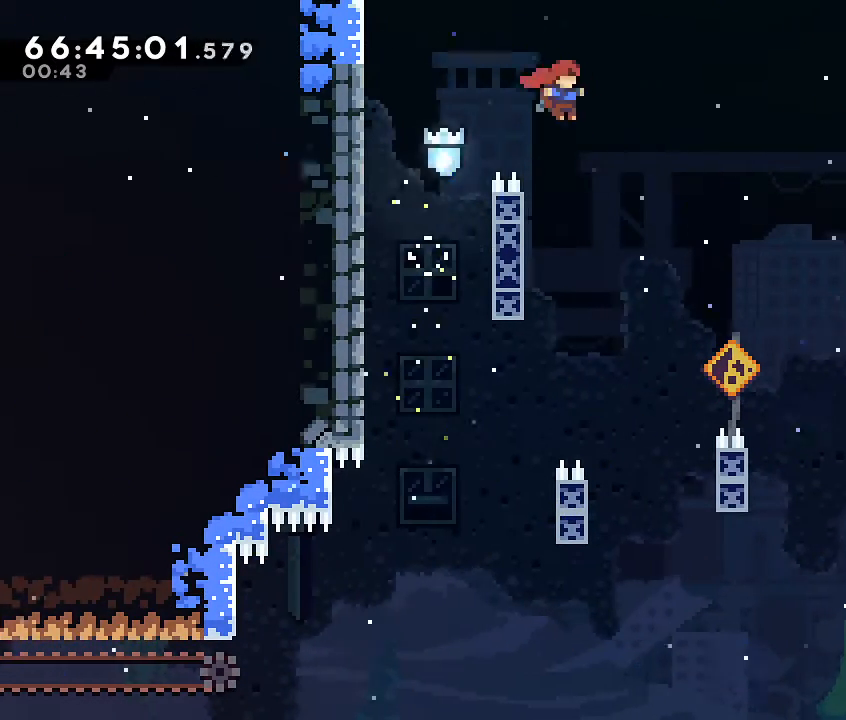
{"buttons": ["B"], "left_stick": "up-right", "events": [[200, "A", "up"], [333, "B", "down"]]}
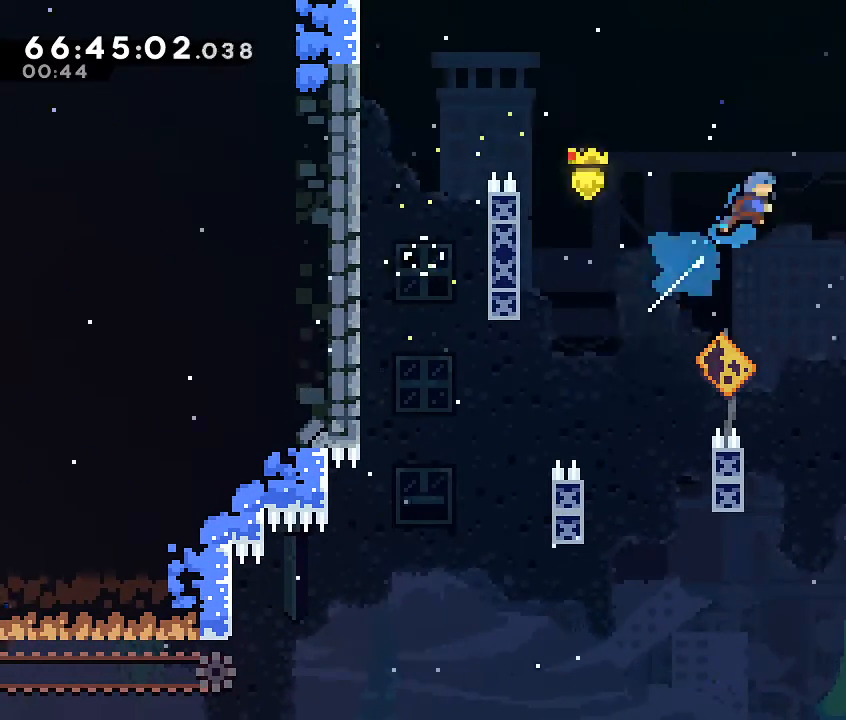
{"buttons": ["B"], "left_stick": "right", "events": [[267, "left_stick", "right"]]}
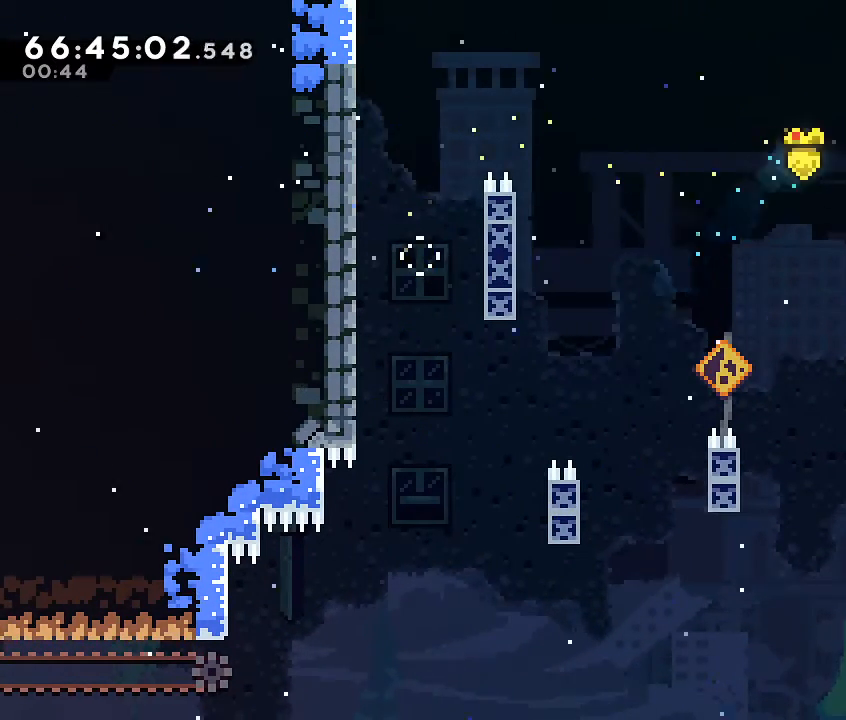
{"buttons": [], "left_stick": "right", "events": [[233, "B", "up"]]}
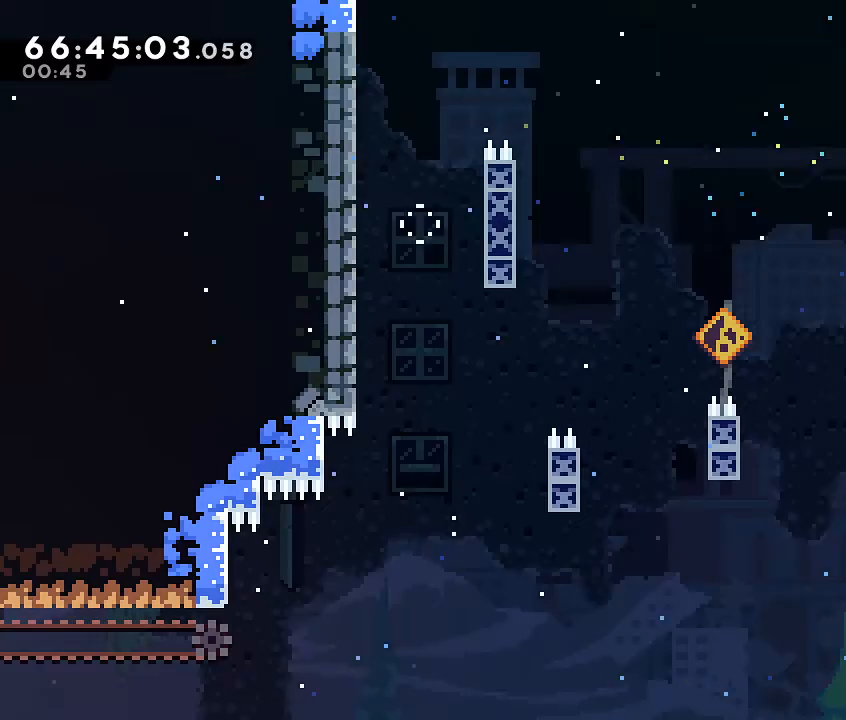
{"buttons": [], "left_stick": "right", "events": []}
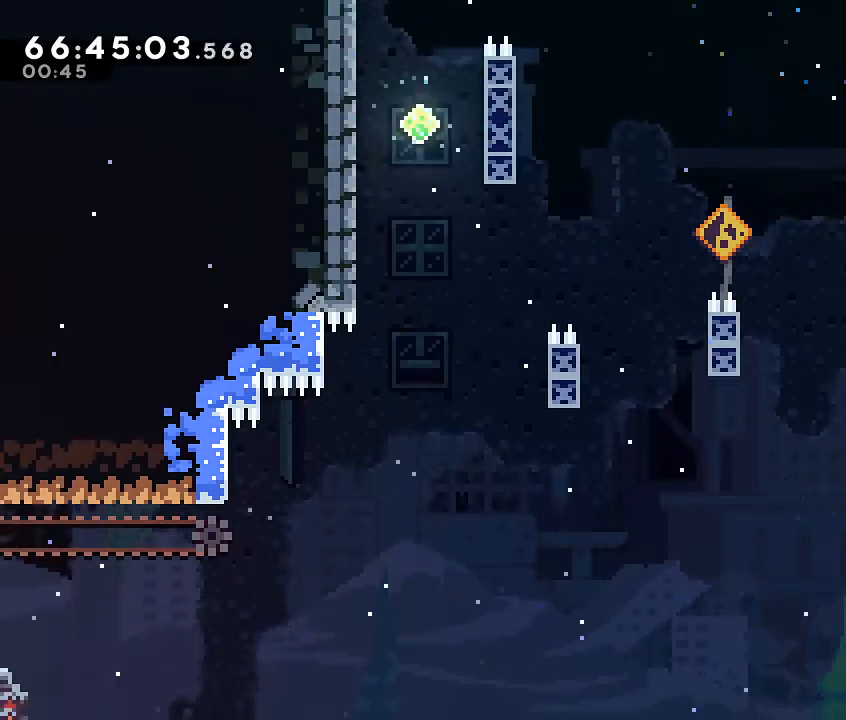
{"buttons": [], "left_stick": "right"}
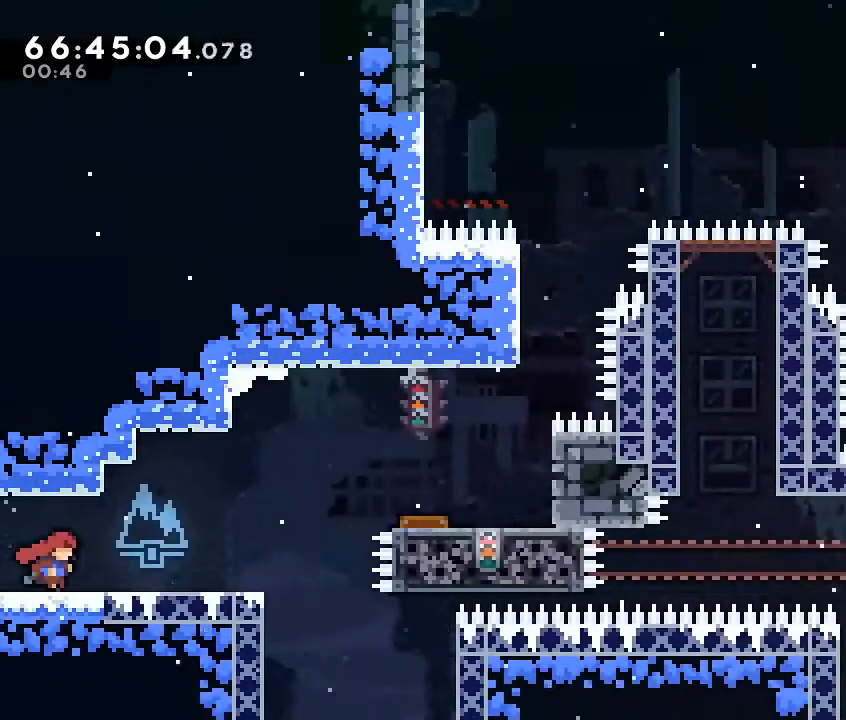
{"buttons": [], "left_stick": "right", "events": []}
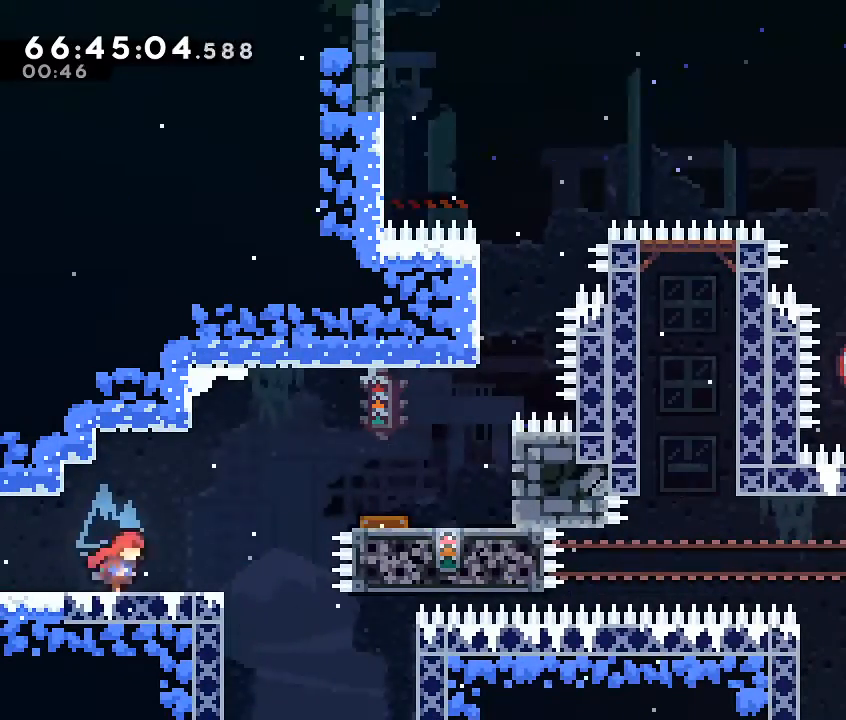
{"buttons": [], "left_stick": "right", "events": [[233, "A", "down"], [467, "A", "up"]]}
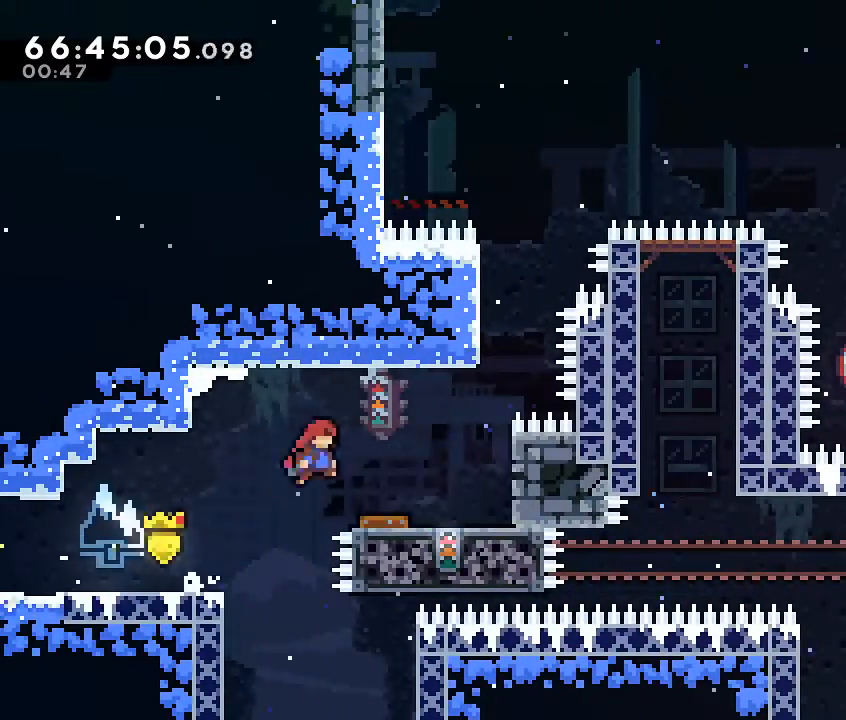
{"buttons": [], "left_stick": "right", "events": []}
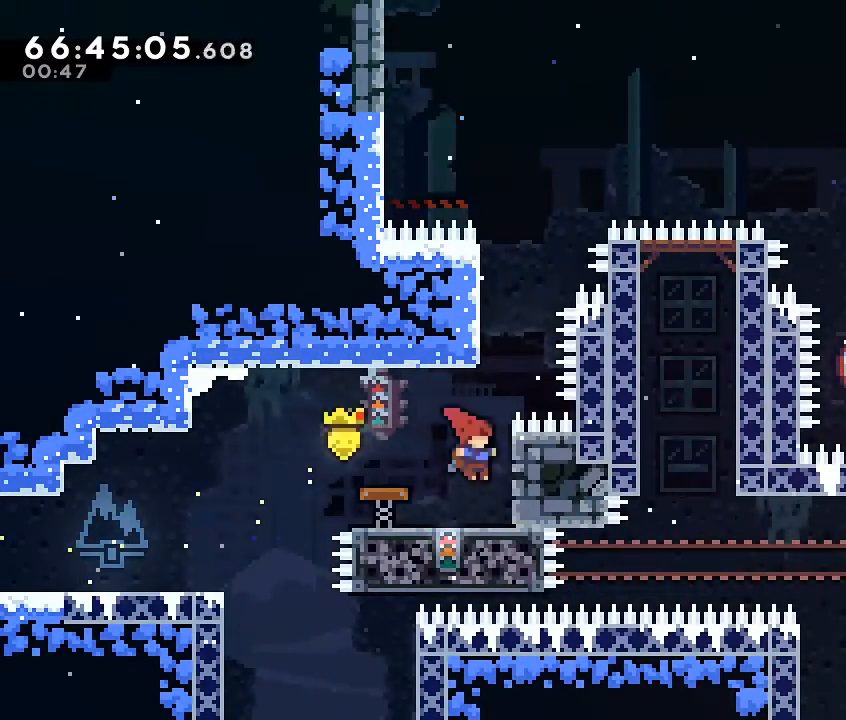
{"buttons": [], "left_stick": "center", "events": [[133, "left_stick", "center"]]}
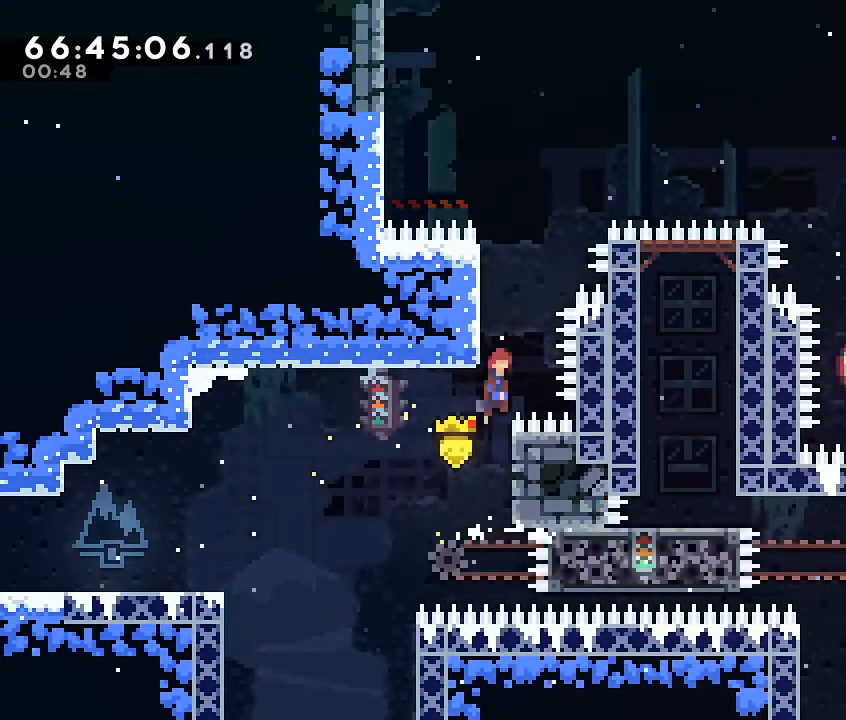
{"buttons": ["A"], "left_stick": "right", "events": [[133, "left_stick", "left"], [367, "A", "down"], [433, "left_stick", "right"]]}